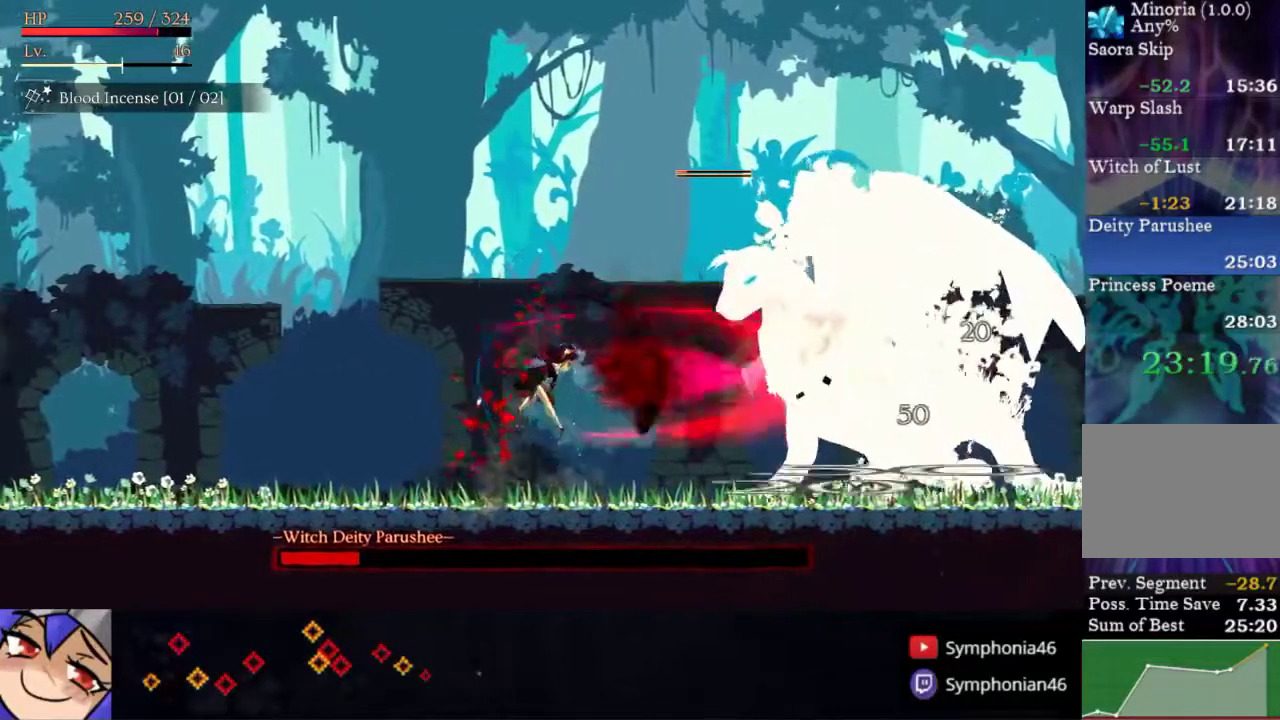
Gameplay with a controller (PlayStation layout); each line is a JSON object with the inputs held at the frame after it. "events" lists button and stick changes between this image and that frame as [ms after this image, input, new state], when the widget could be followed in between. Not read: CROSS L3 R3 left_stick.
{"buttons": ["DPAD_LEFT"], "right_stick": "center", "events": [[33, "DPAD_LEFT", "down"]]}
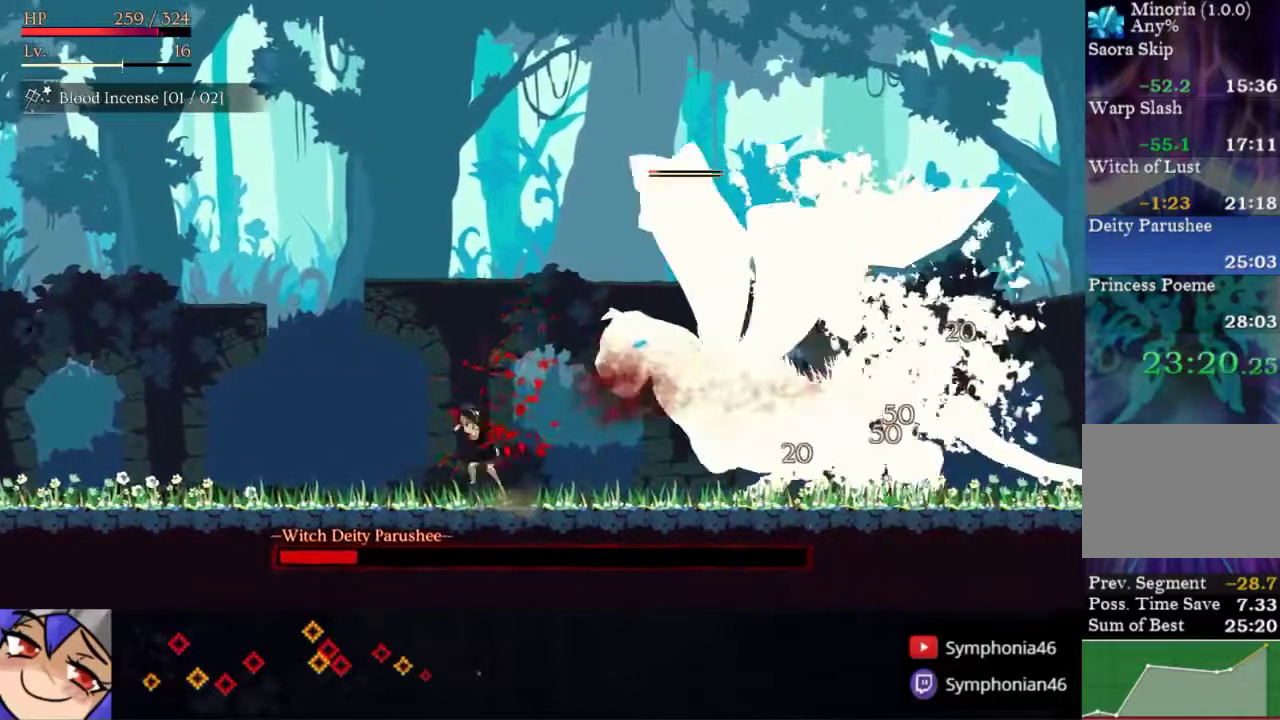
{"buttons": [], "right_stick": "center", "events": [[100, "DPAD_LEFT", "up"], [133, "DPAD_RIGHT", "down"], [183, "SQUARE", "down"], [283, "SQUARE", "up"], [300, "DPAD_RIGHT", "up"]]}
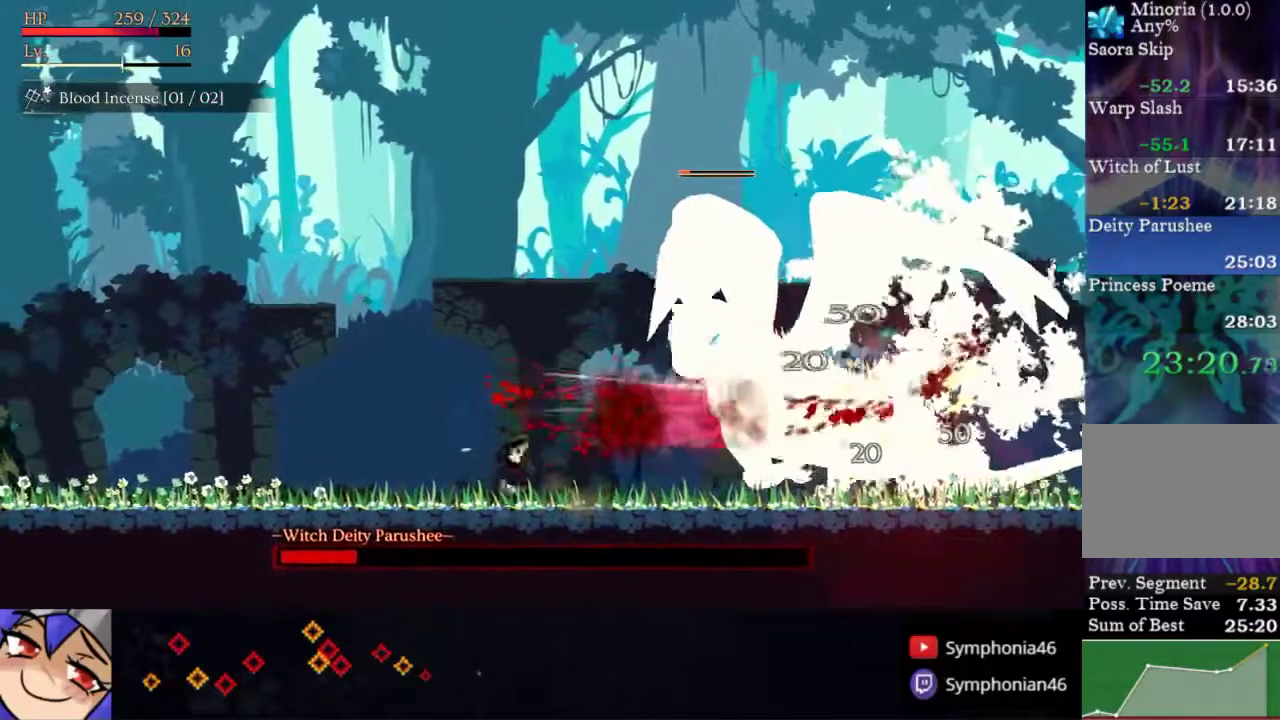
{"buttons": [], "right_stick": "center", "events": [[83, "SQUARE", "down"], [150, "SQUARE", "up"], [300, "DPAD_LEFT", "down"], [500, "DPAD_LEFT", "up"]]}
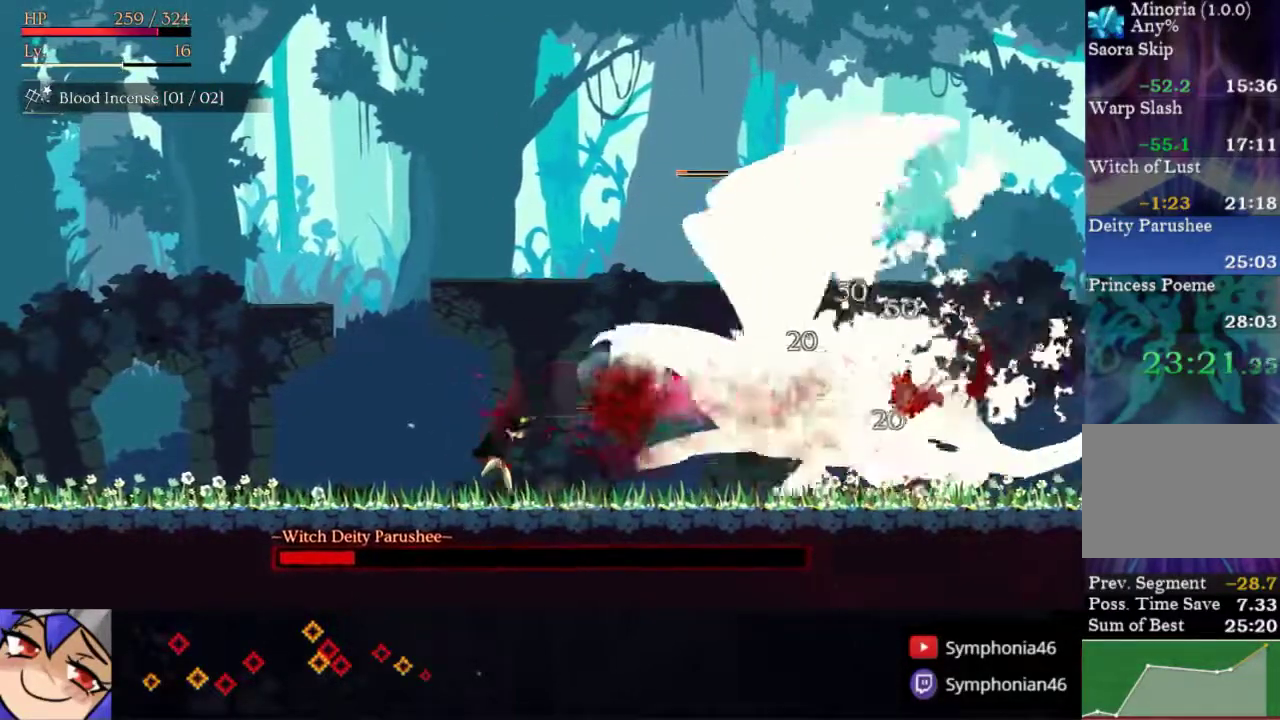
{"buttons": [], "right_stick": "center", "events": [[50, "DPAD_RIGHT", "down"], [150, "DPAD_RIGHT", "up"], [150, "SQUARE", "down"], [233, "SQUARE", "up"], [283, "DPAD_LEFT", "down"], [483, "DPAD_LEFT", "up"]]}
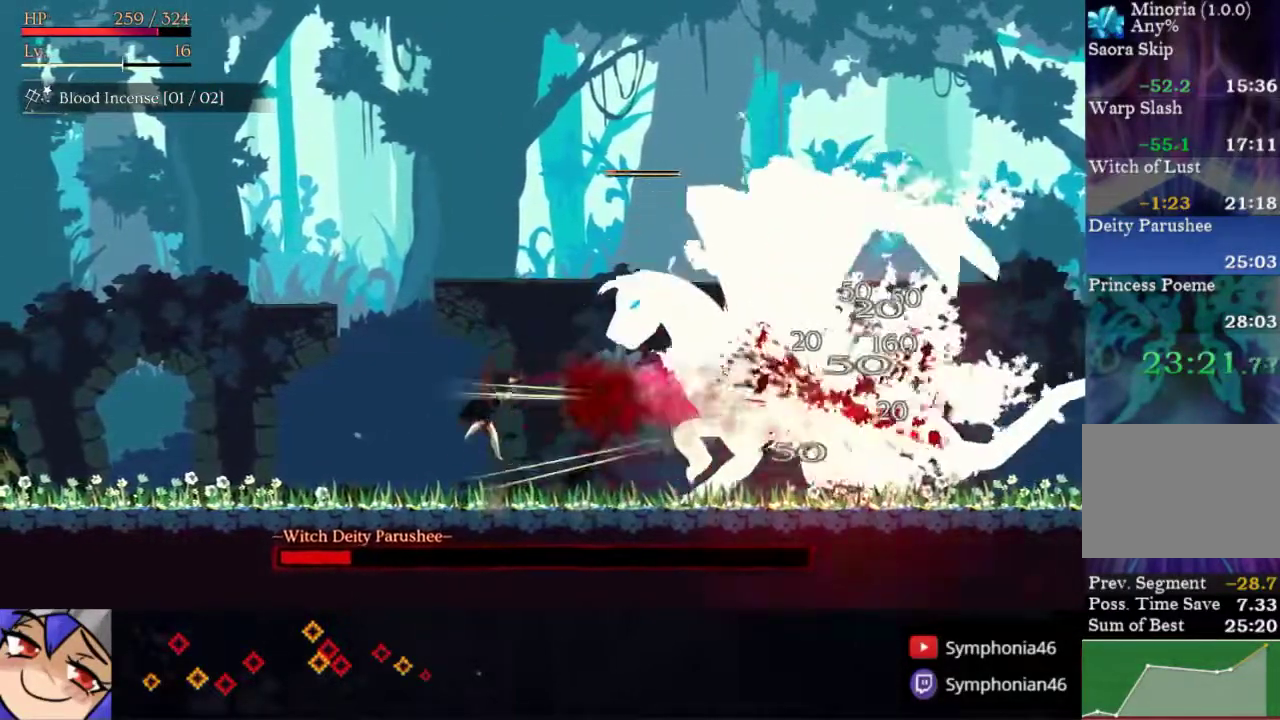
{"buttons": [], "right_stick": "center", "events": [[33, "DPAD_RIGHT", "down"], [150, "DPAD_RIGHT", "up"], [200, "SQUARE", "down"], [250, "DPAD_LEFT", "down"], [283, "SQUARE", "up"], [500, "DPAD_LEFT", "up"]]}
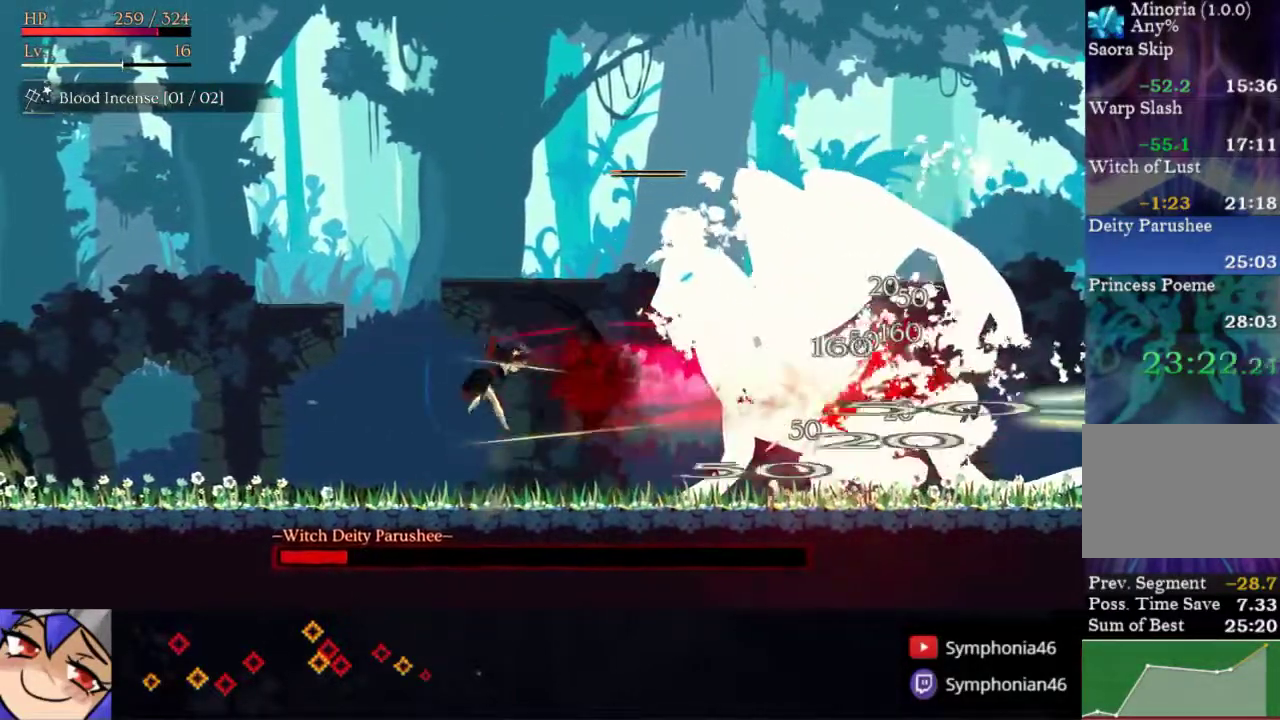
{"buttons": ["DPAD_LEFT"], "right_stick": "center", "events": [[67, "DPAD_RIGHT", "down"], [267, "DPAD_RIGHT", "up"], [300, "SQUARE", "down"], [350, "SQUARE", "up"], [367, "DPAD_LEFT", "down"]]}
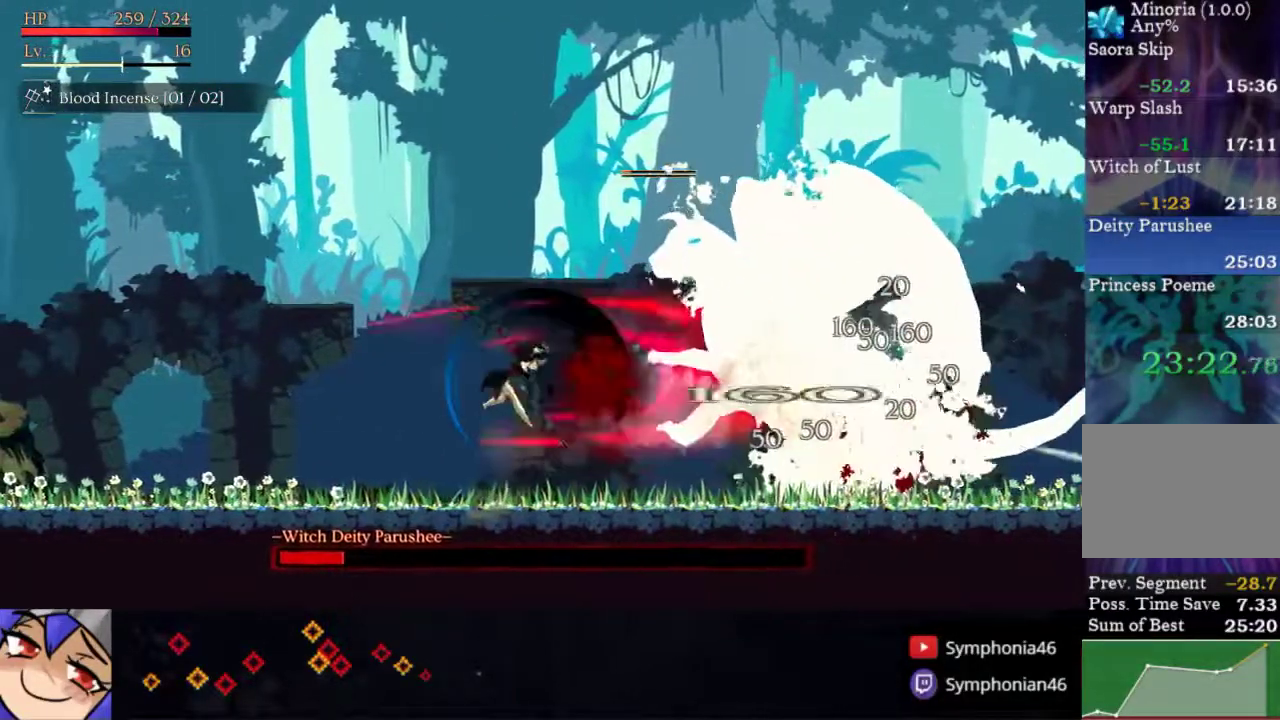
{"buttons": ["DPAD_LEFT"], "right_stick": "center", "events": [[150, "DPAD_LEFT", "up"], [200, "DPAD_RIGHT", "down"], [300, "DPAD_RIGHT", "up"], [350, "SQUARE", "down"], [433, "SQUARE", "up"], [450, "DPAD_LEFT", "down"]]}
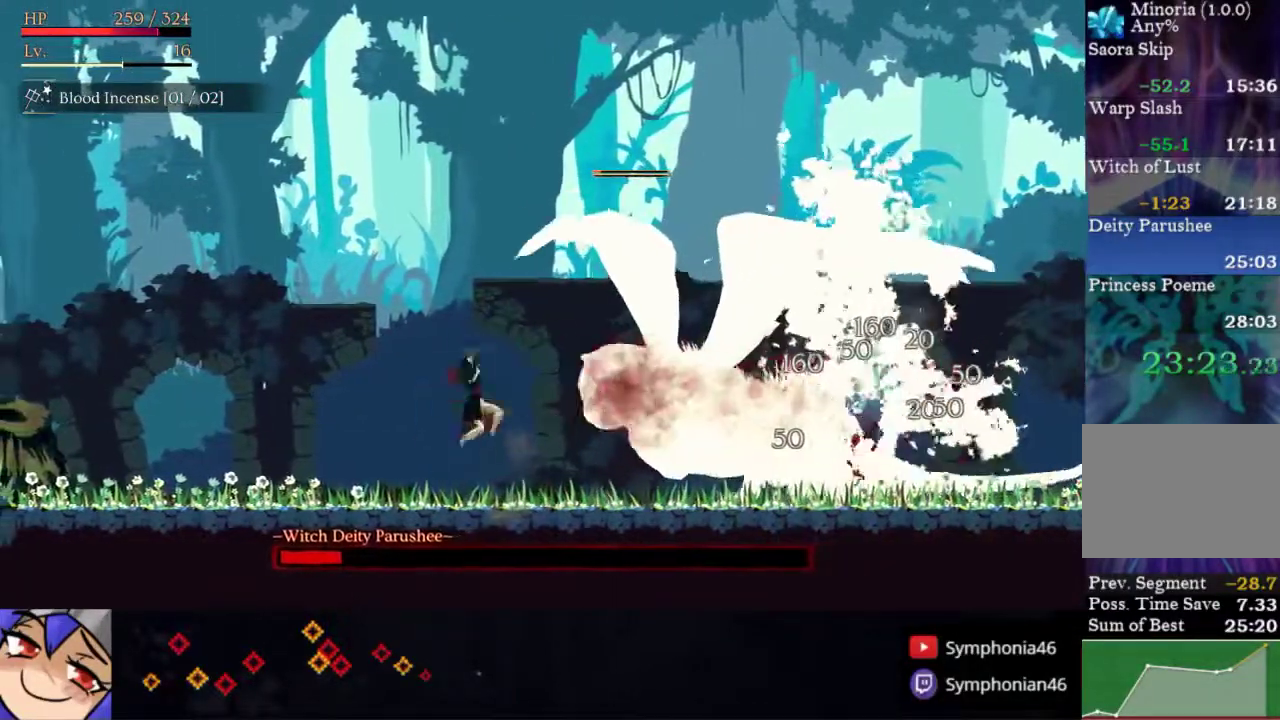
{"buttons": [], "right_stick": "center", "events": [[100, "DPAD_LEFT", "up"], [300, "DPAD_RIGHT", "down"], [367, "DPAD_RIGHT", "up"], [400, "SQUARE", "down"], [483, "SQUARE", "up"]]}
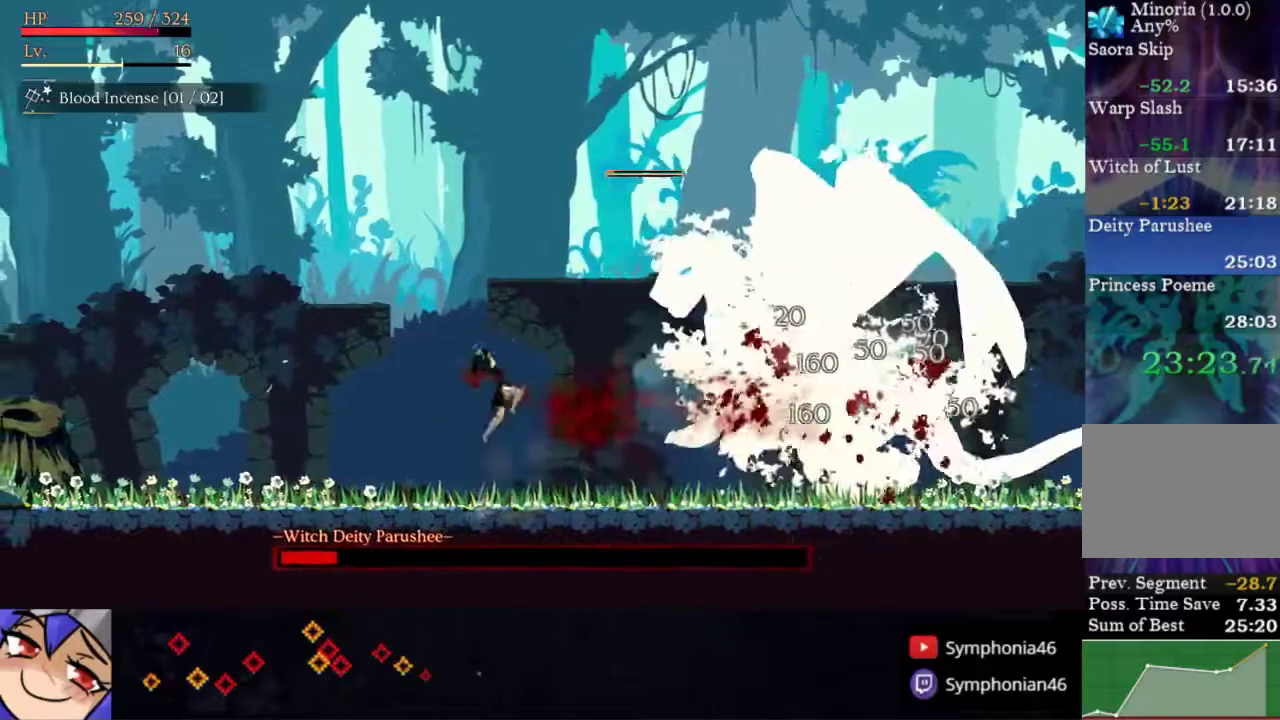
{"buttons": ["SQUARE"], "right_stick": "center", "events": [[50, "DPAD_LEFT", "down"], [283, "DPAD_LEFT", "up"], [483, "SQUARE", "down"]]}
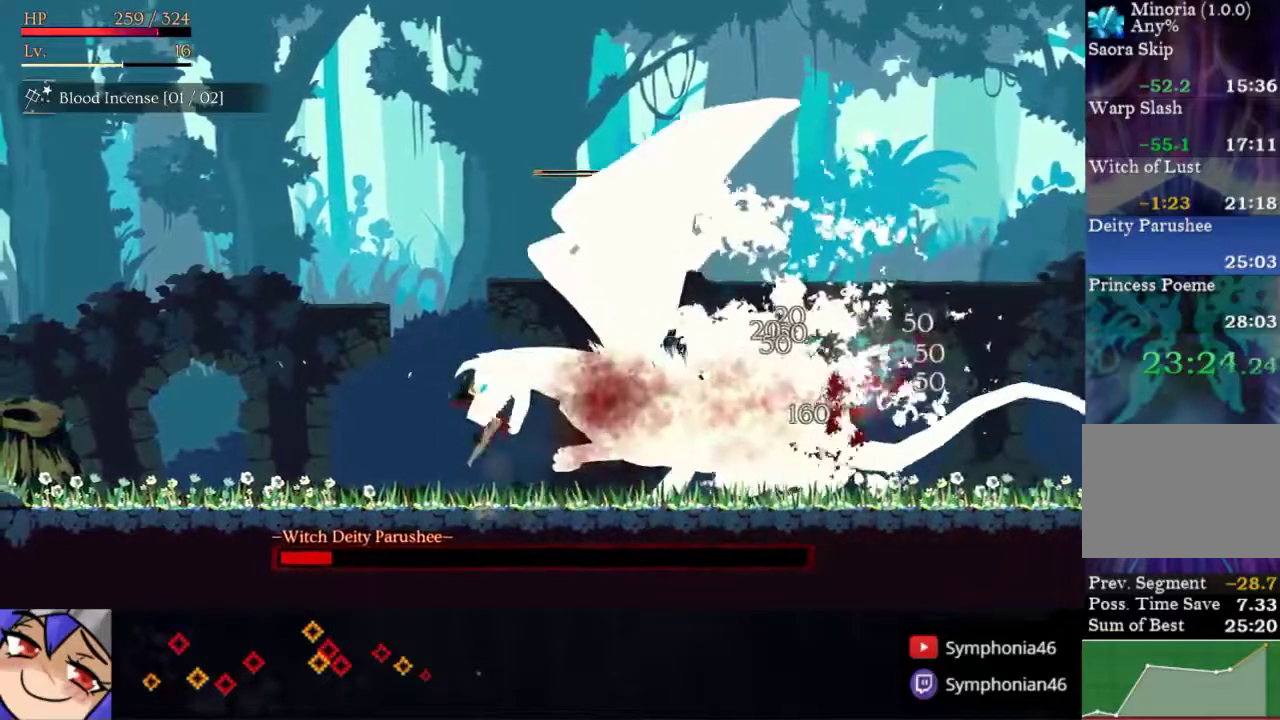
{"buttons": [], "right_stick": "center", "events": [[50, "SQUARE", "up"], [233, "DPAD_LEFT", "down"], [383, "DPAD_LEFT", "up"]]}
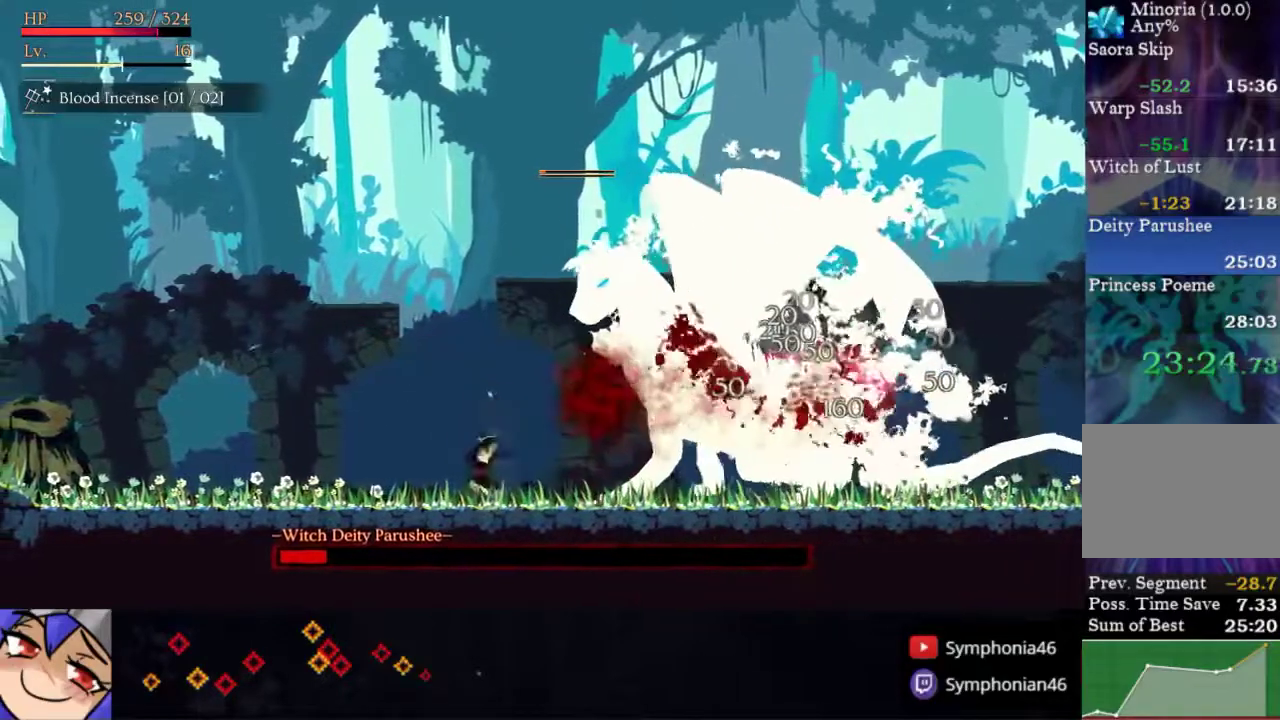
{"buttons": ["DPAD_LEFT"], "right_stick": "center", "events": [[50, "SQUARE", "down"], [133, "SQUARE", "up"], [167, "DPAD_LEFT", "down"]]}
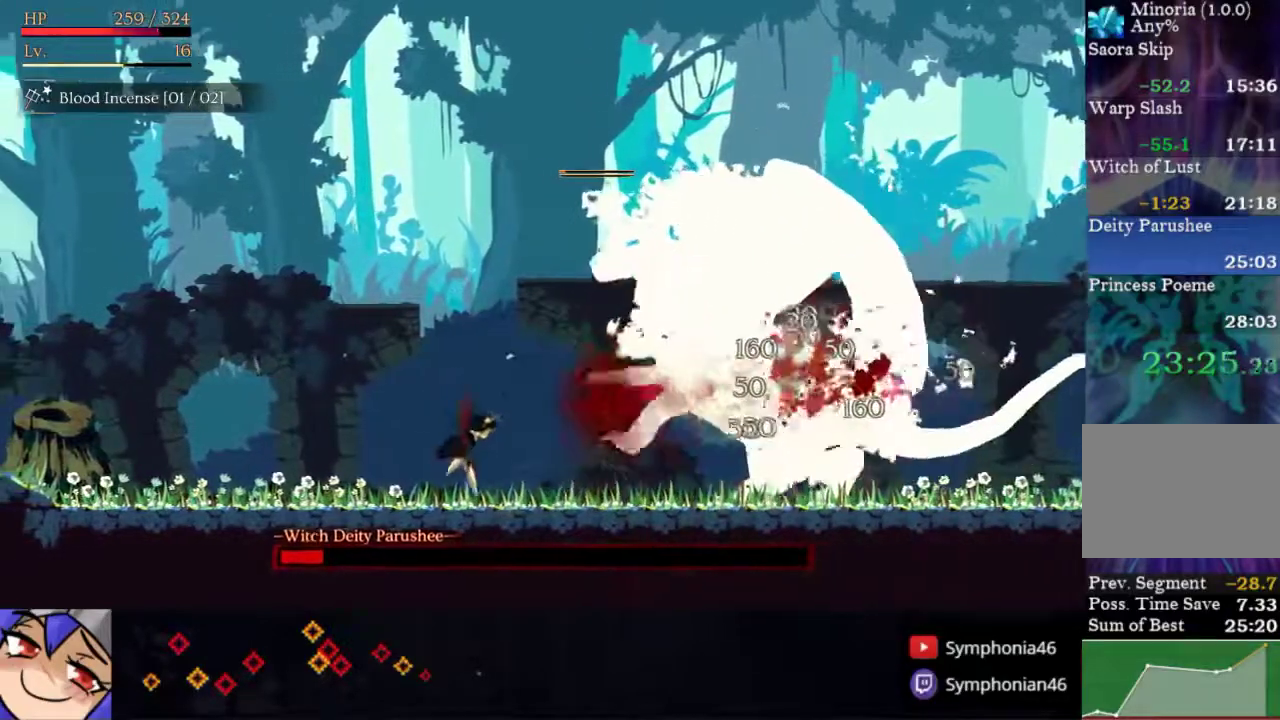
{"buttons": [], "right_stick": "center", "events": [[317, "DPAD_LEFT", "up"], [367, "DPAD_RIGHT", "down"], [400, "SQUARE", "down"], [467, "DPAD_RIGHT", "up"], [467, "SQUARE", "up"]]}
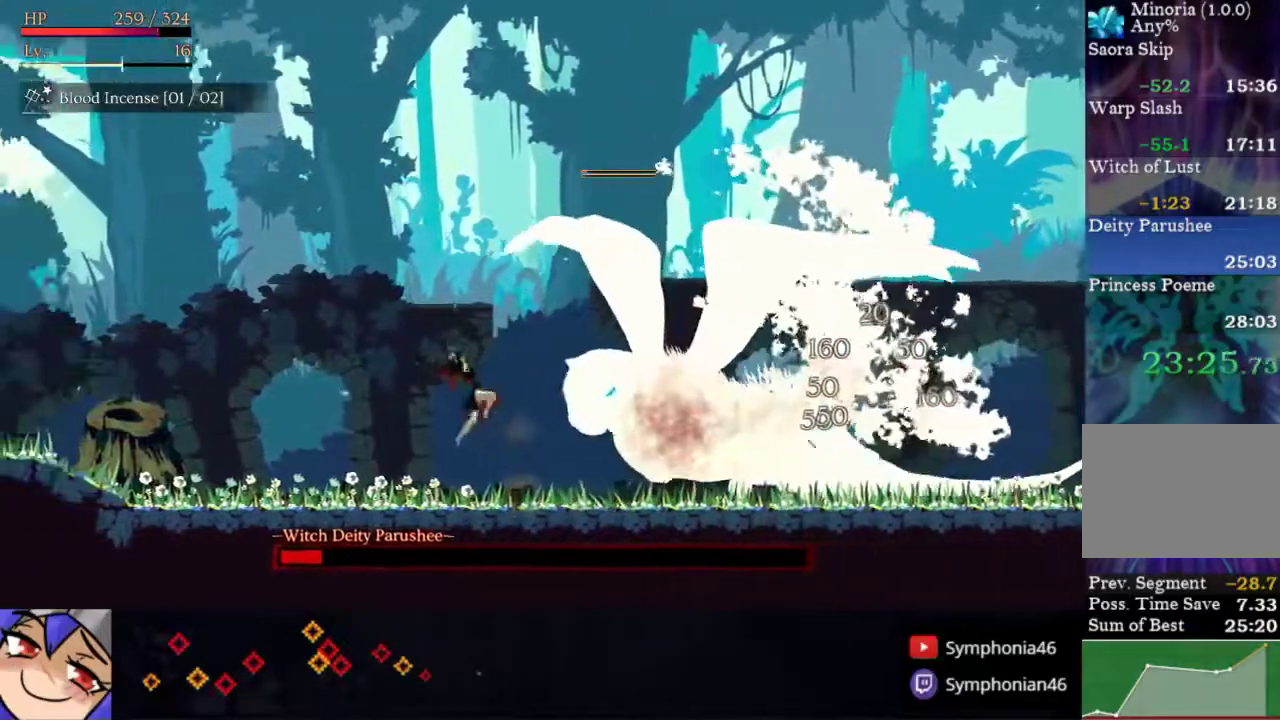
{"buttons": ["DPAD_LEFT"], "right_stick": "center", "events": [[33, "DPAD_LEFT", "down"], [167, "DPAD_LEFT", "up"], [283, "SQUARE", "down"], [367, "SQUARE", "up"], [467, "DPAD_LEFT", "down"]]}
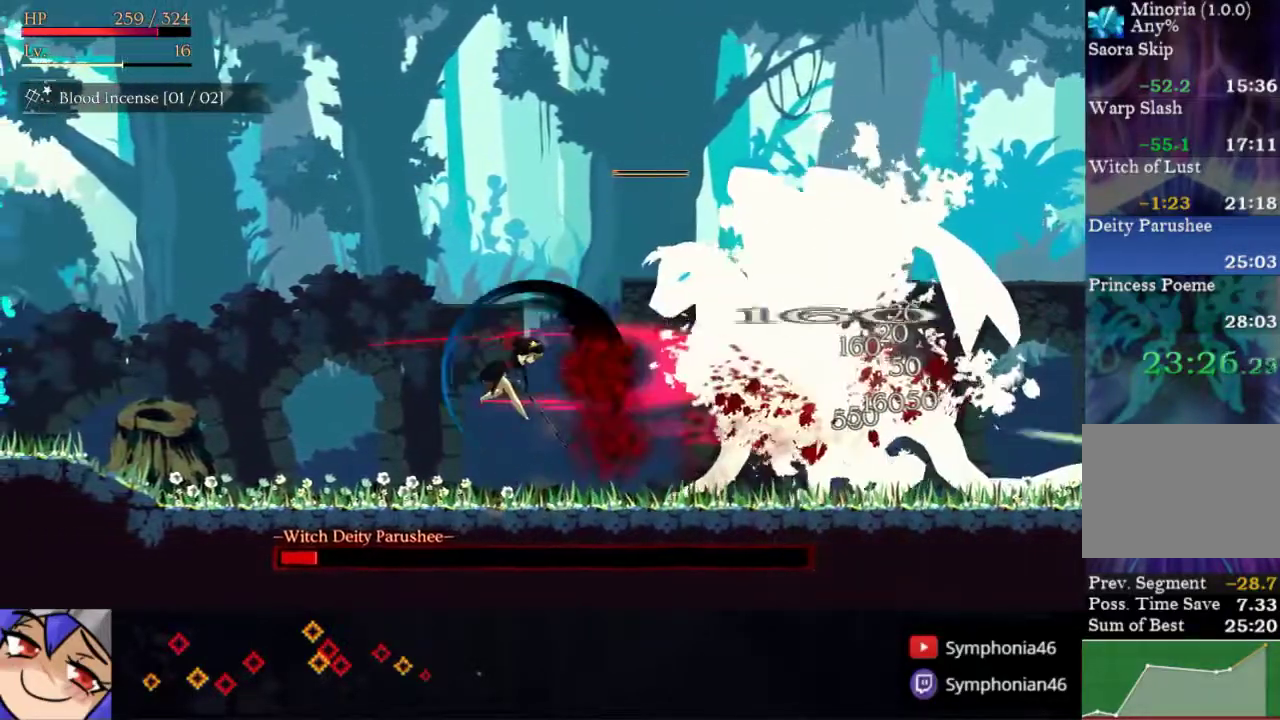
{"buttons": ["SQUARE", "DPAD_RIGHT"], "right_stick": "center", "events": [[217, "DPAD_LEFT", "up"], [333, "DPAD_RIGHT", "down"], [467, "SQUARE", "down"]]}
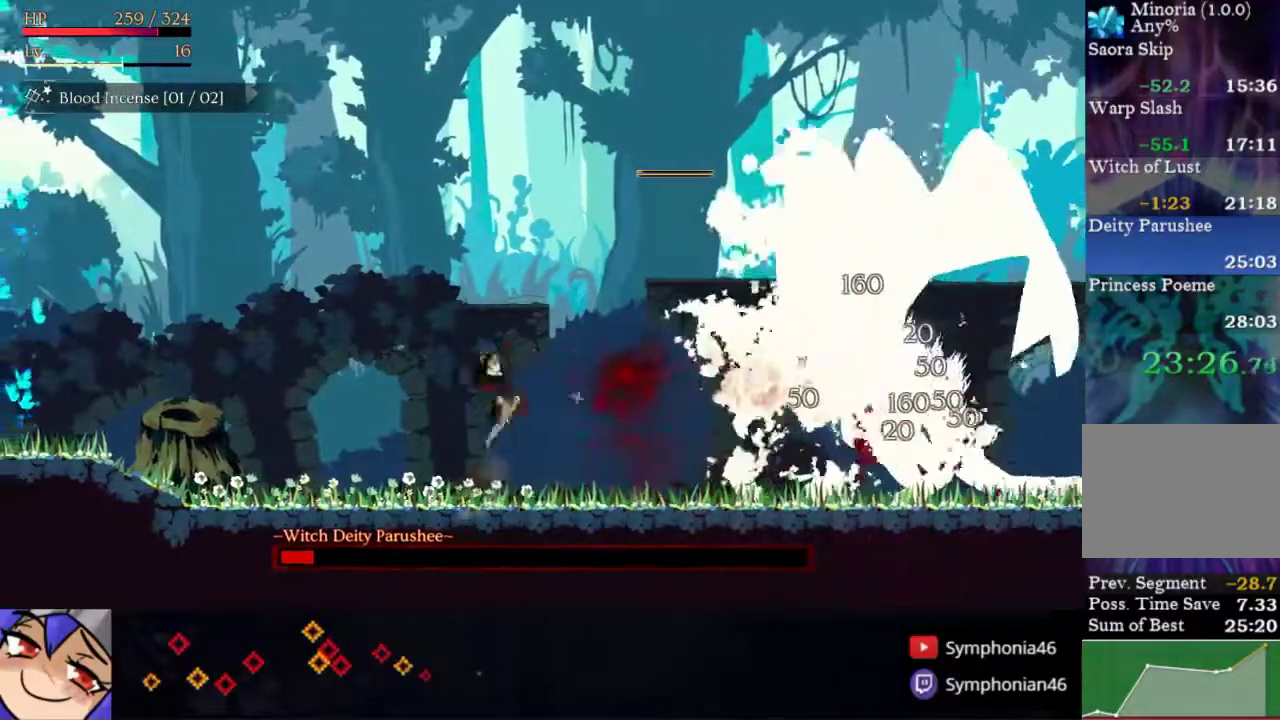
{"buttons": [], "right_stick": "center", "events": [[33, "SQUARE", "up"], [133, "DPAD_RIGHT", "up"], [217, "DPAD_LEFT", "down"], [317, "DPAD_LEFT", "up"], [433, "DPAD_RIGHT", "down"], [500, "DPAD_RIGHT", "up"]]}
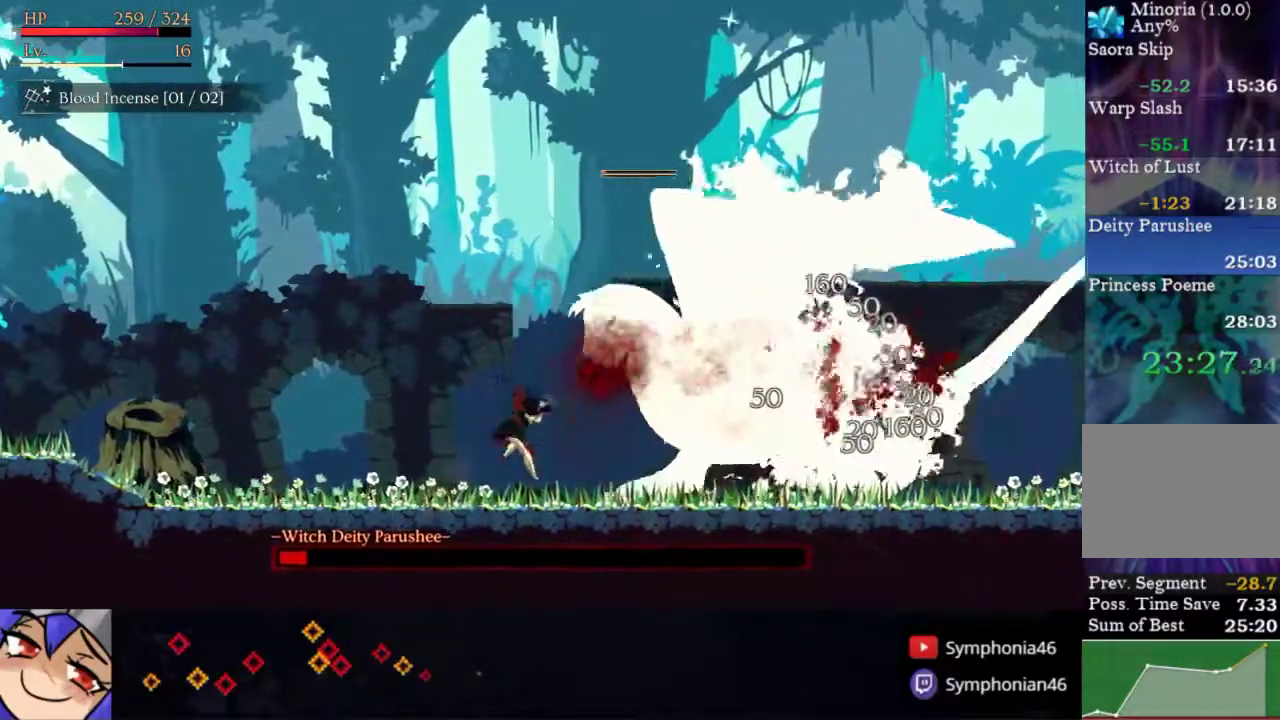
{"buttons": ["DPAD_RIGHT"], "right_stick": "center", "events": [[83, "SQUARE", "down"], [133, "SQUARE", "up"], [300, "DPAD_RIGHT", "down"]]}
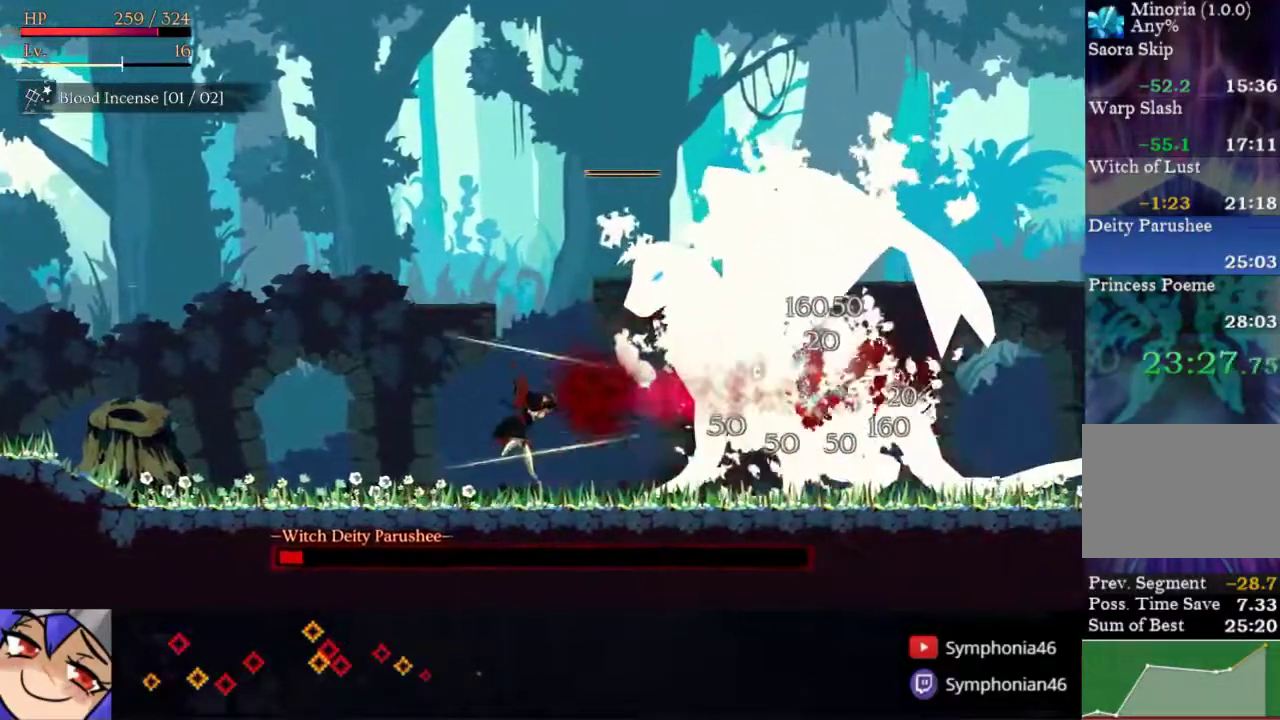
{"buttons": [], "right_stick": "center", "events": [[150, "DPAD_RIGHT", "up"]]}
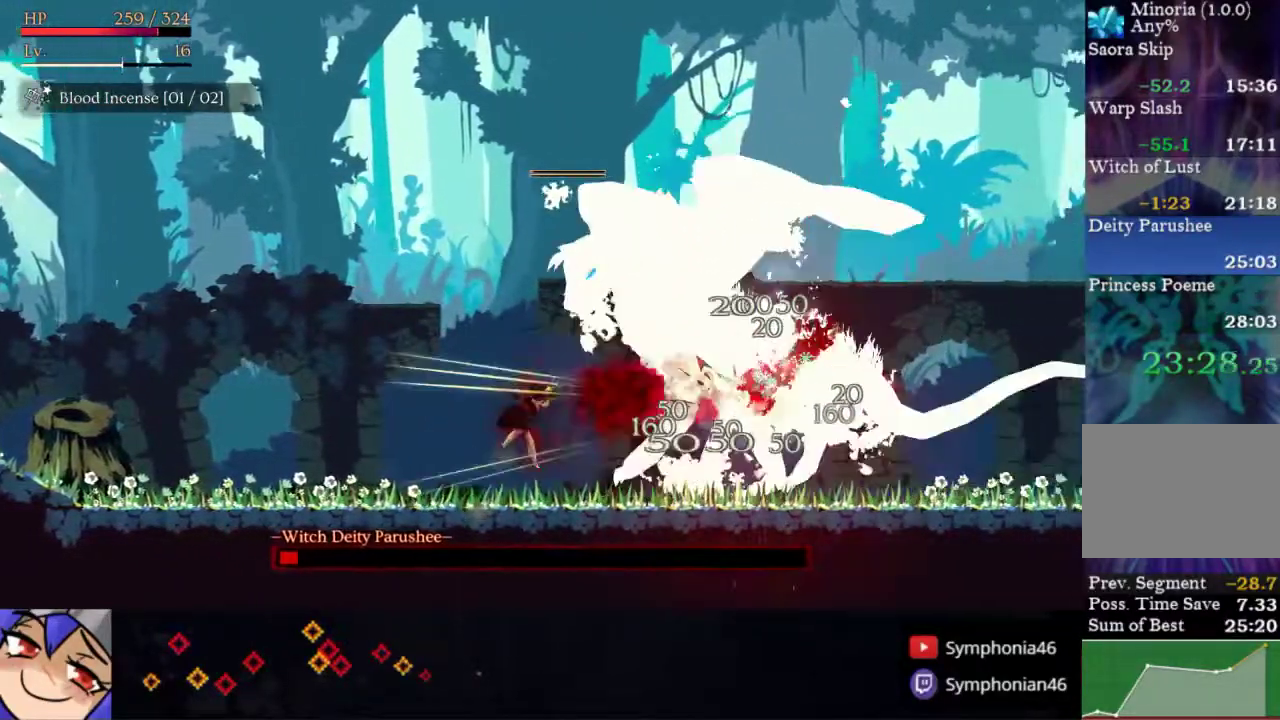
{"buttons": ["DPAD_RIGHT"], "right_stick": "center", "events": [[167, "SQUARE", "down"], [233, "SQUARE", "up"], [300, "DPAD_RIGHT", "down"]]}
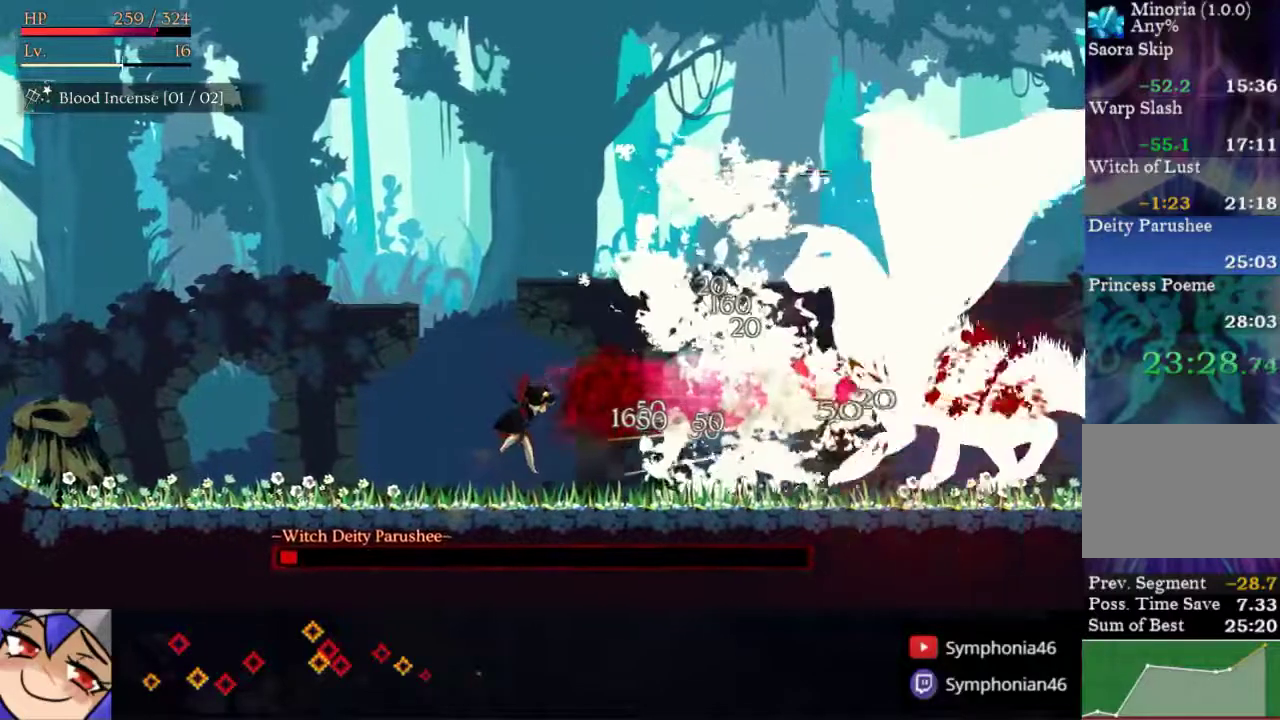
{"buttons": ["DPAD_RIGHT"], "right_stick": "center", "events": [[100, "R1", "down"], [200, "R1", "up"]]}
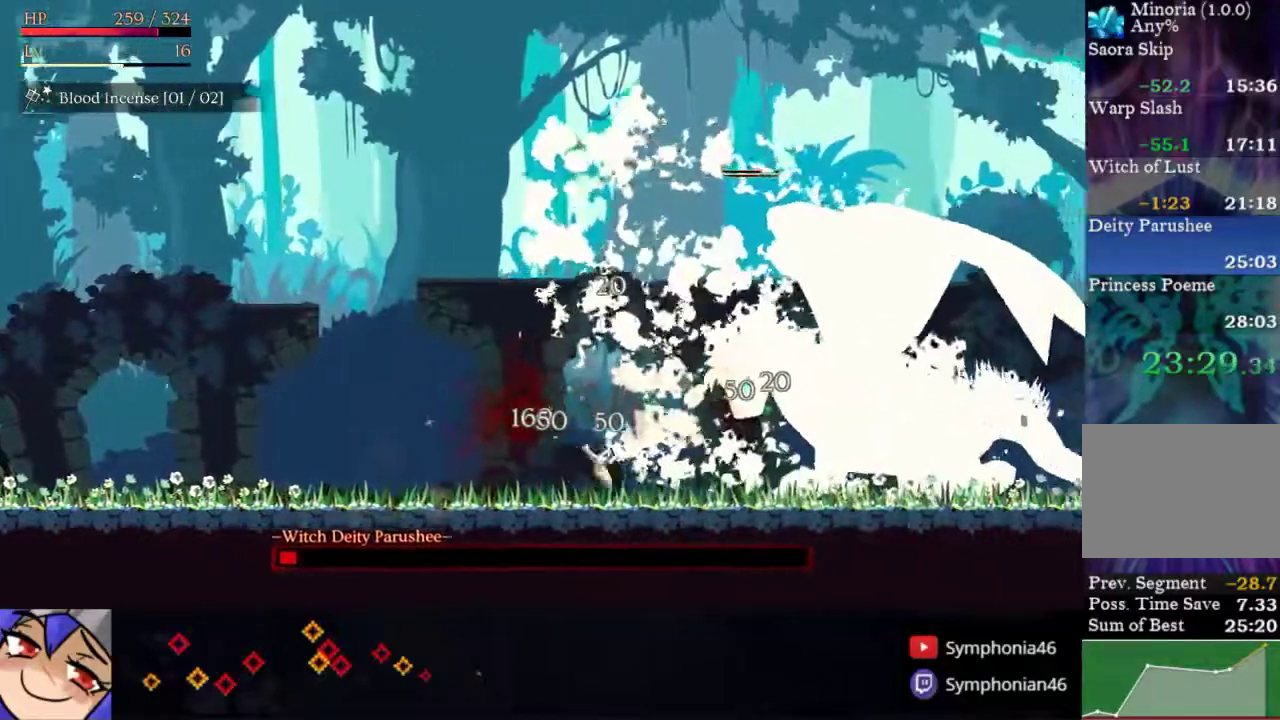
{"buttons": [], "right_stick": "center", "events": [[33, "DPAD_RIGHT", "up"], [67, "SQUARE", "down"], [150, "SQUARE", "up"], [183, "DPAD_LEFT", "down"], [333, "DPAD_LEFT", "up"]]}
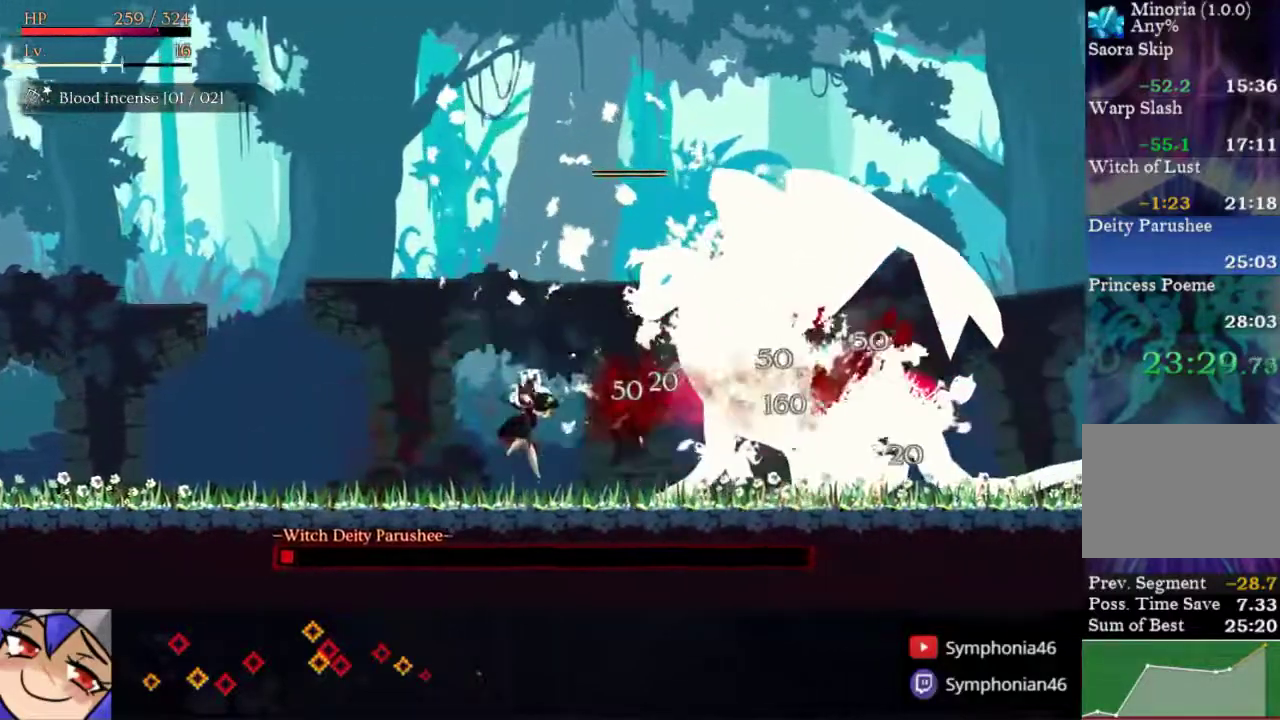
{"buttons": [], "right_stick": "center", "events": [[133, "SQUARE", "down"], [183, "SQUARE", "up"], [250, "DPAD_LEFT", "down"], [383, "DPAD_LEFT", "up"]]}
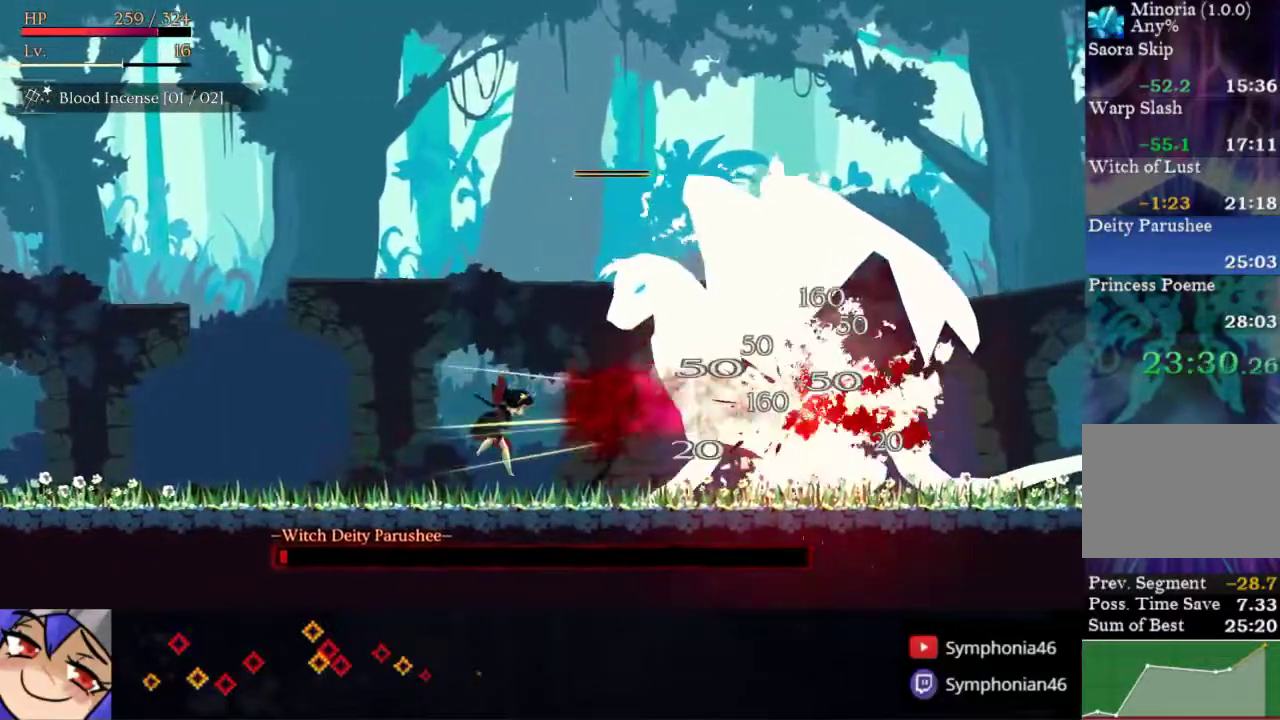
{"buttons": [], "right_stick": "center", "events": [[167, "SQUARE", "down"], [217, "SQUARE", "up"], [283, "DPAD_LEFT", "down"], [467, "DPAD_LEFT", "up"]]}
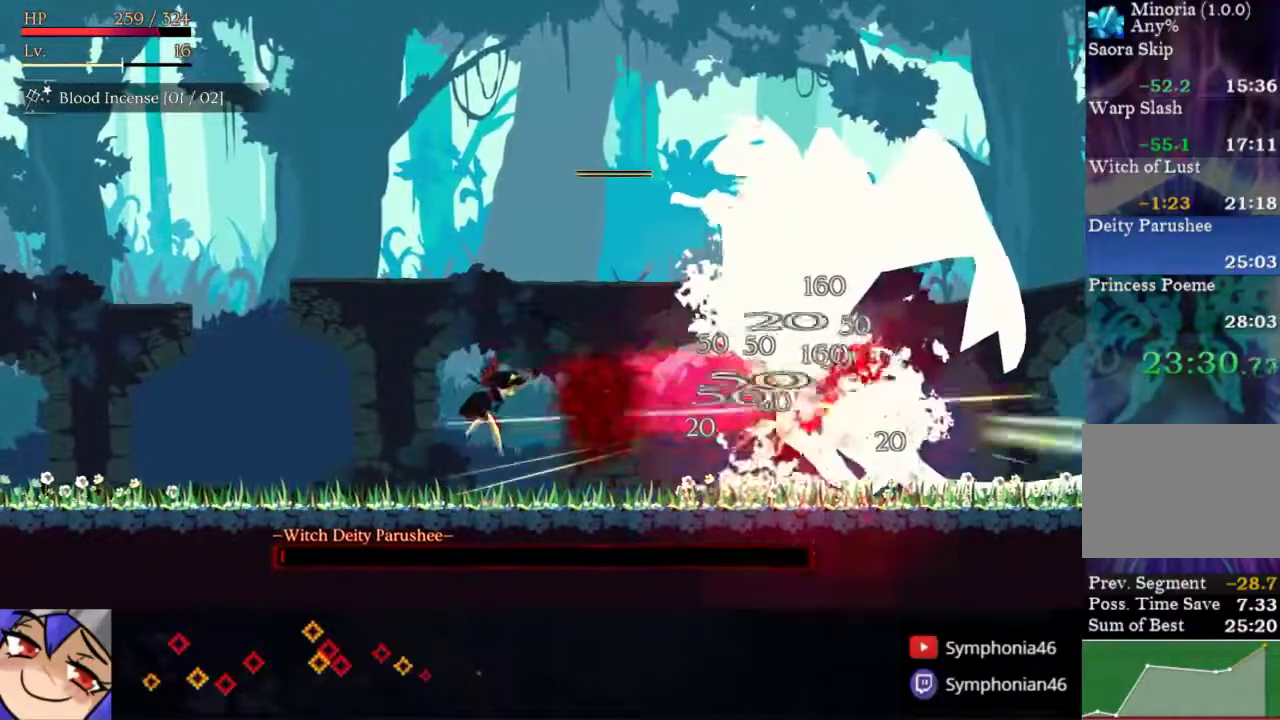
{"buttons": ["DPAD_RIGHT"], "right_stick": "center", "events": [[250, "SQUARE", "down"], [300, "SQUARE", "up"], [383, "DPAD_RIGHT", "down"]]}
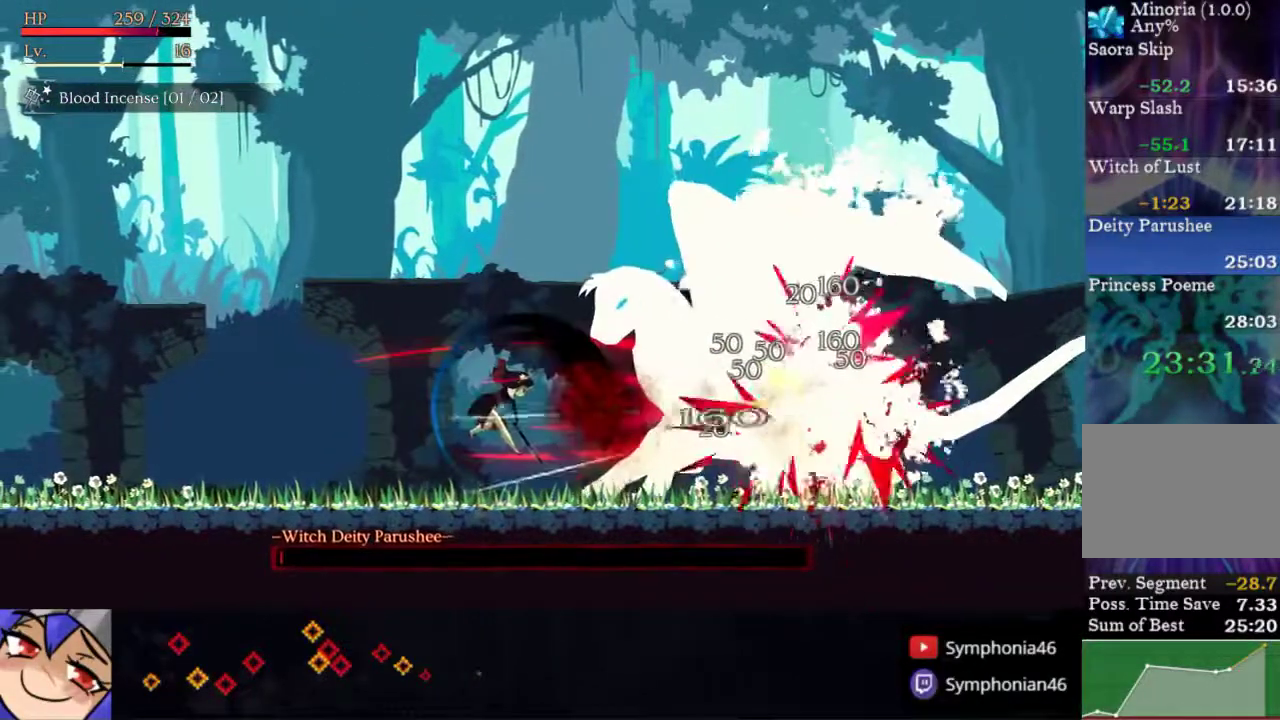
{"buttons": [], "right_stick": "center", "events": [[33, "DPAD_RIGHT", "up"], [367, "SQUARE", "down"], [433, "SQUARE", "up"]]}
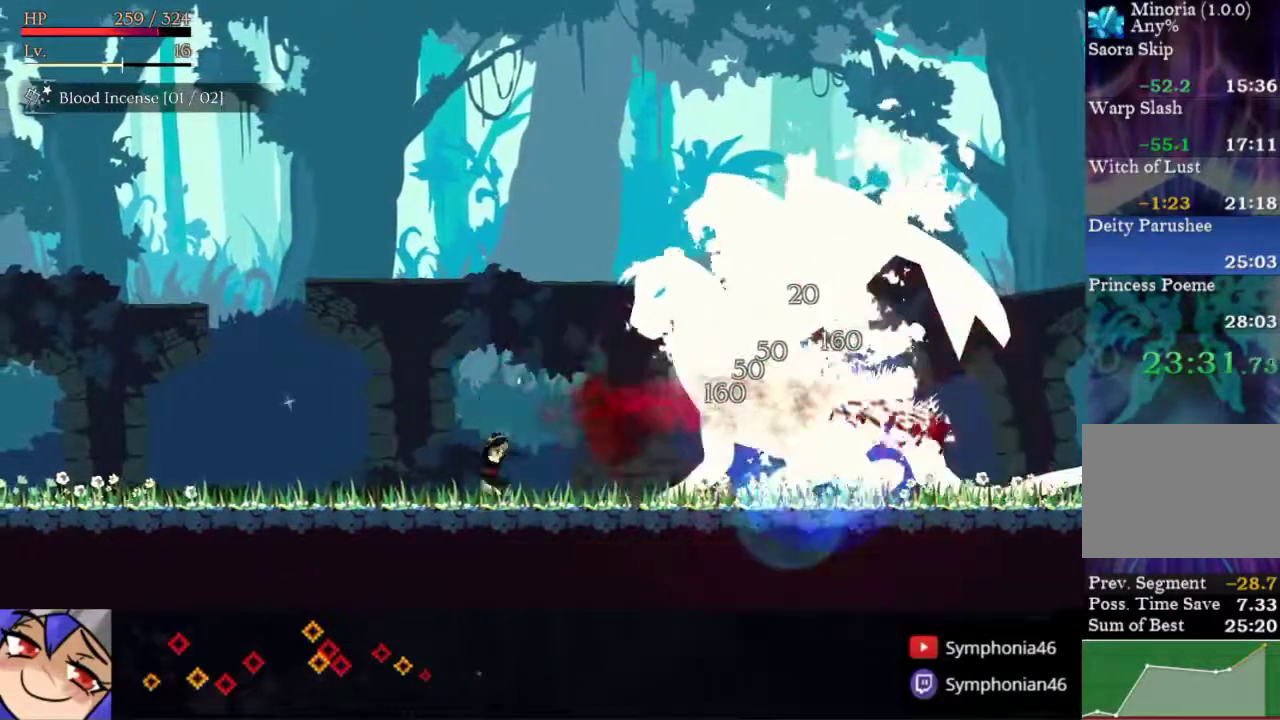
{"buttons": ["DPAD_RIGHT"], "right_stick": "center", "events": [[233, "DPAD_RIGHT", "down"]]}
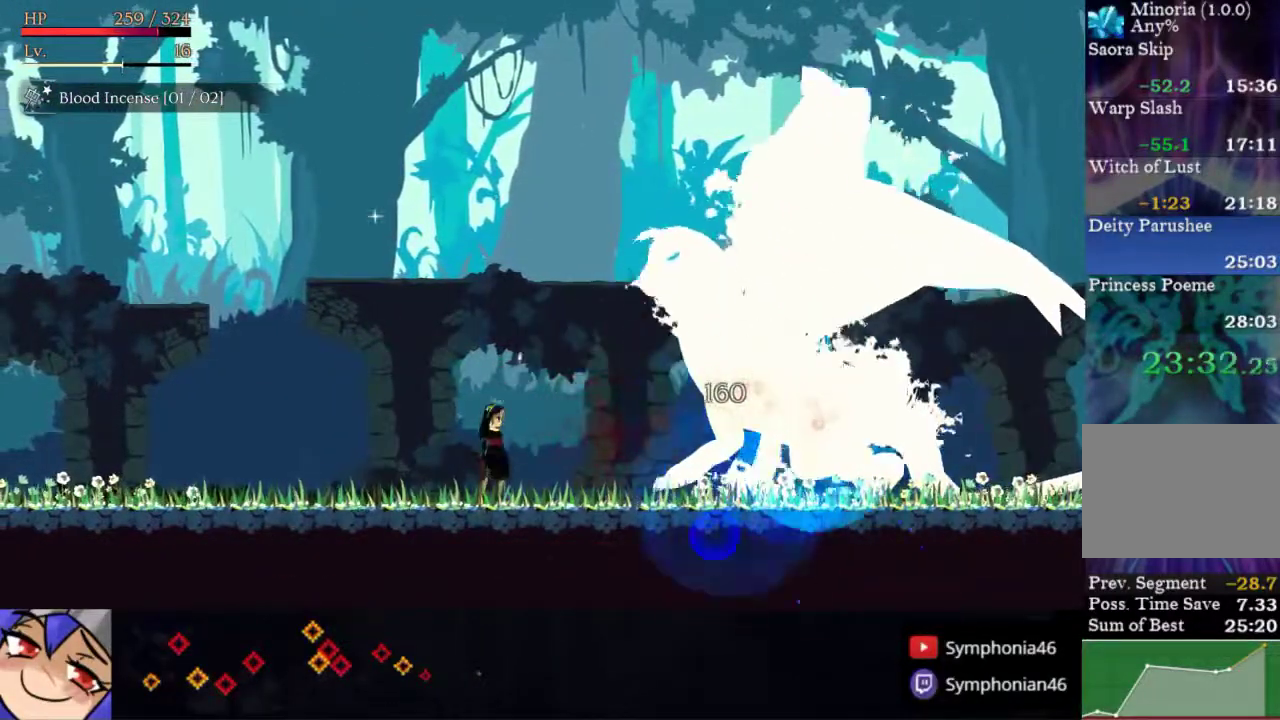
{"buttons": [], "right_stick": "center", "events": [[167, "DPAD_RIGHT", "up"]]}
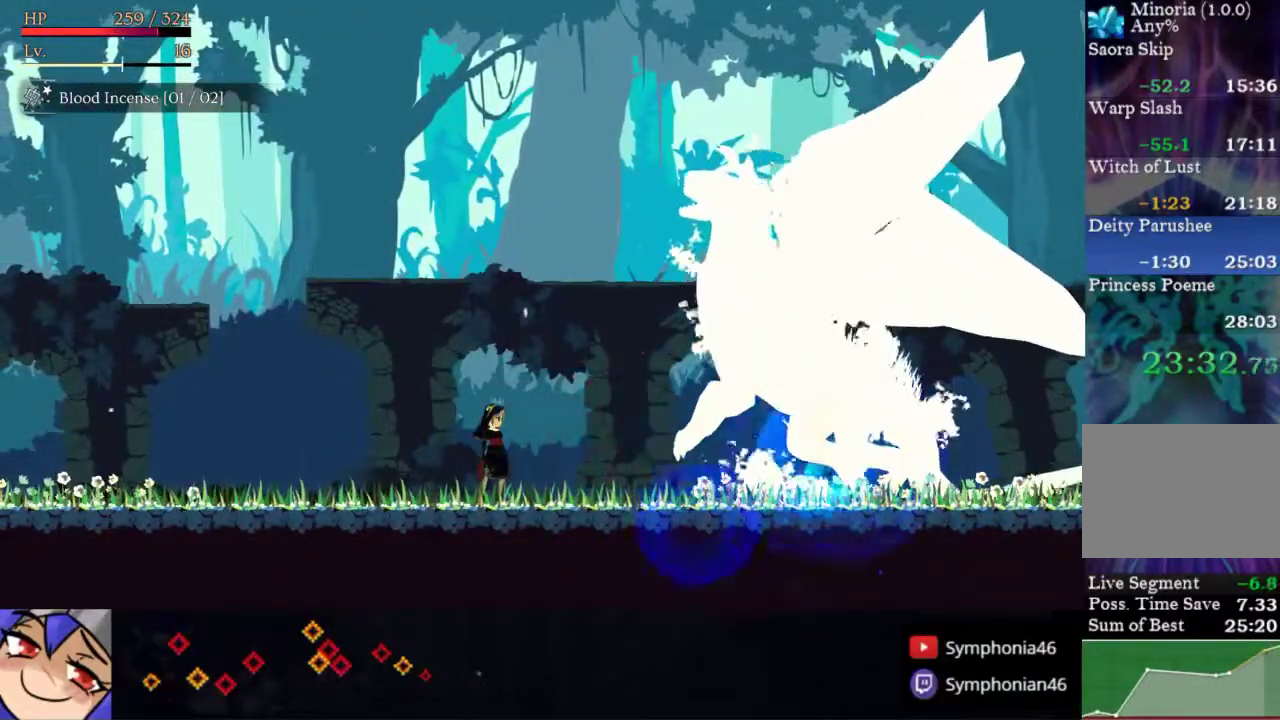
{"buttons": [], "right_stick": "center", "events": []}
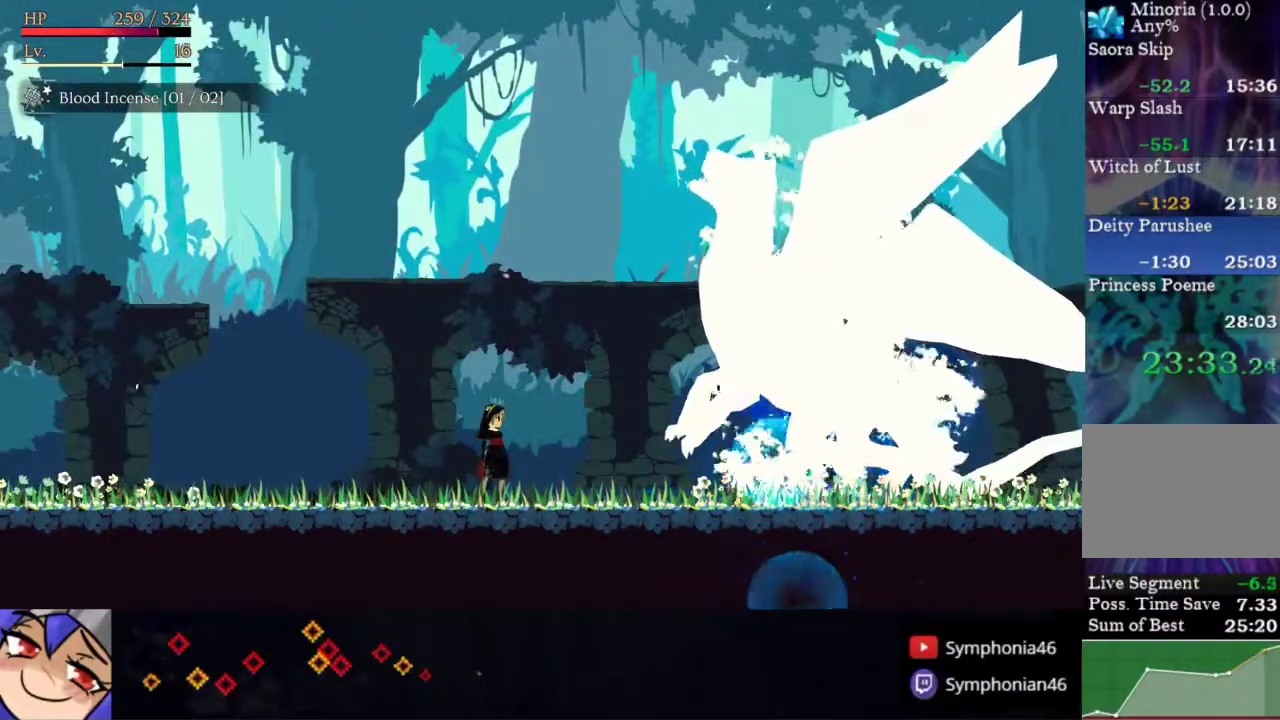
{"buttons": [], "right_stick": "center", "events": []}
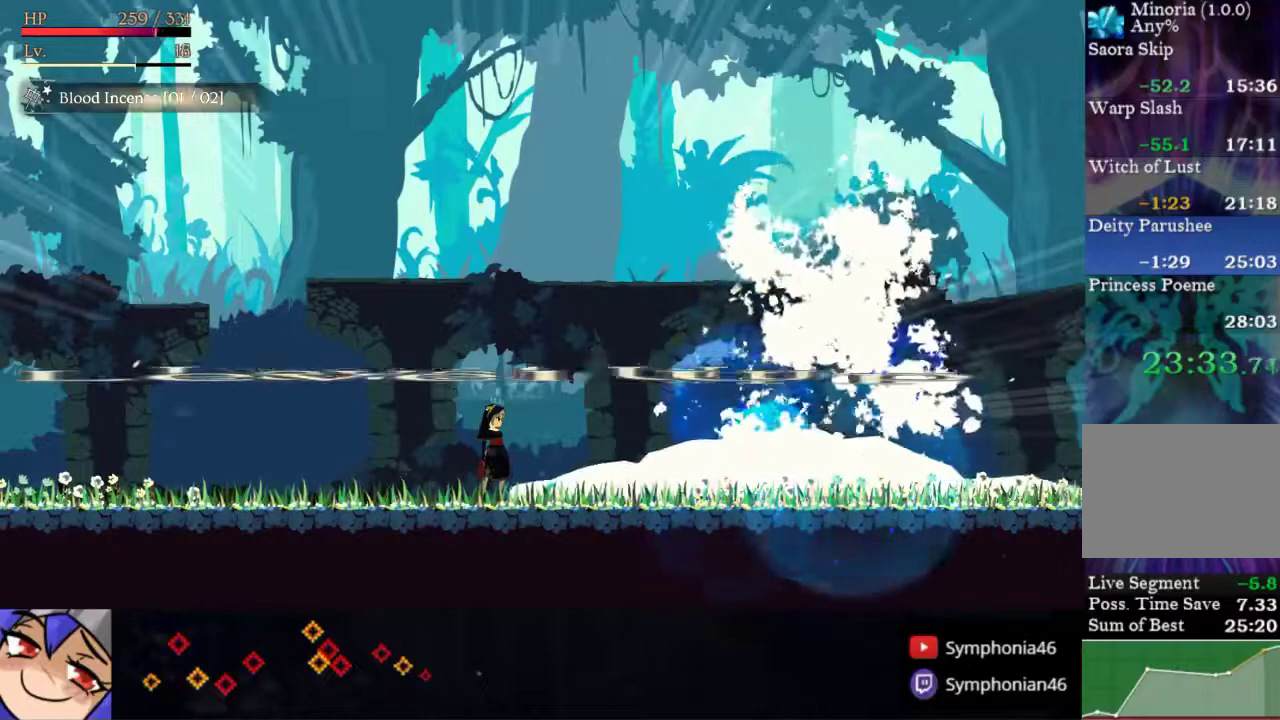
{"buttons": [], "right_stick": "center", "events": []}